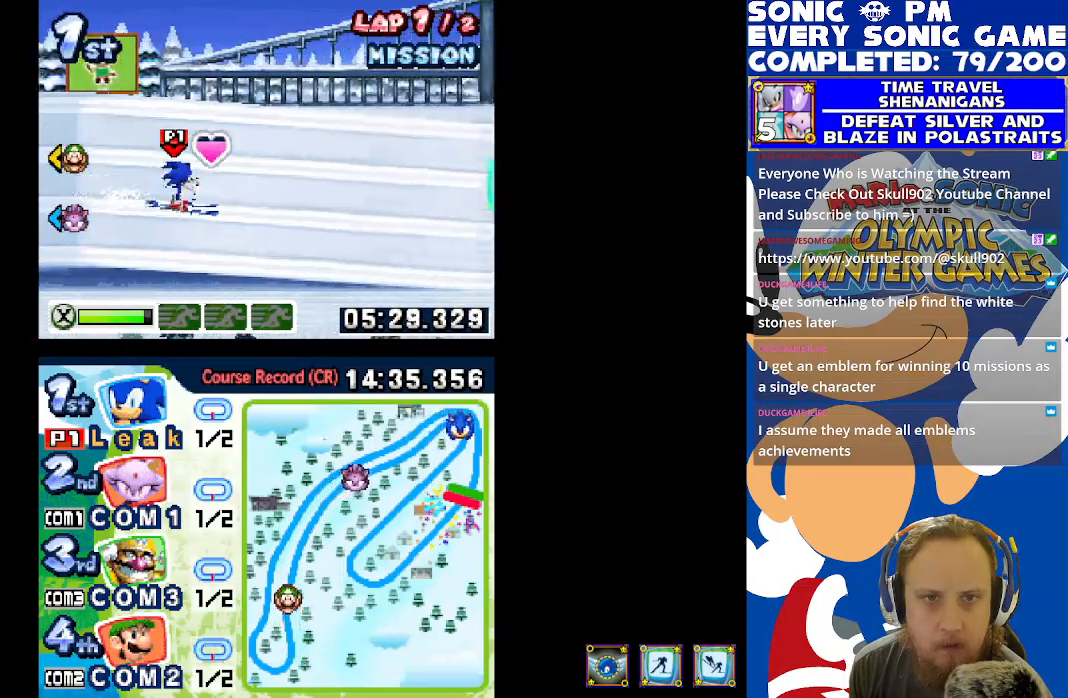
Gameplay with a controller (Xbox layout); each line is a JSON object with the inputs held at the frame after it. "events" lists button and stick changes between this image and that frame as [ms after this image, input, new state], when the widget could be followed in between.
{"buttons": [], "left_stick": "center", "right_stick": "center", "events": []}
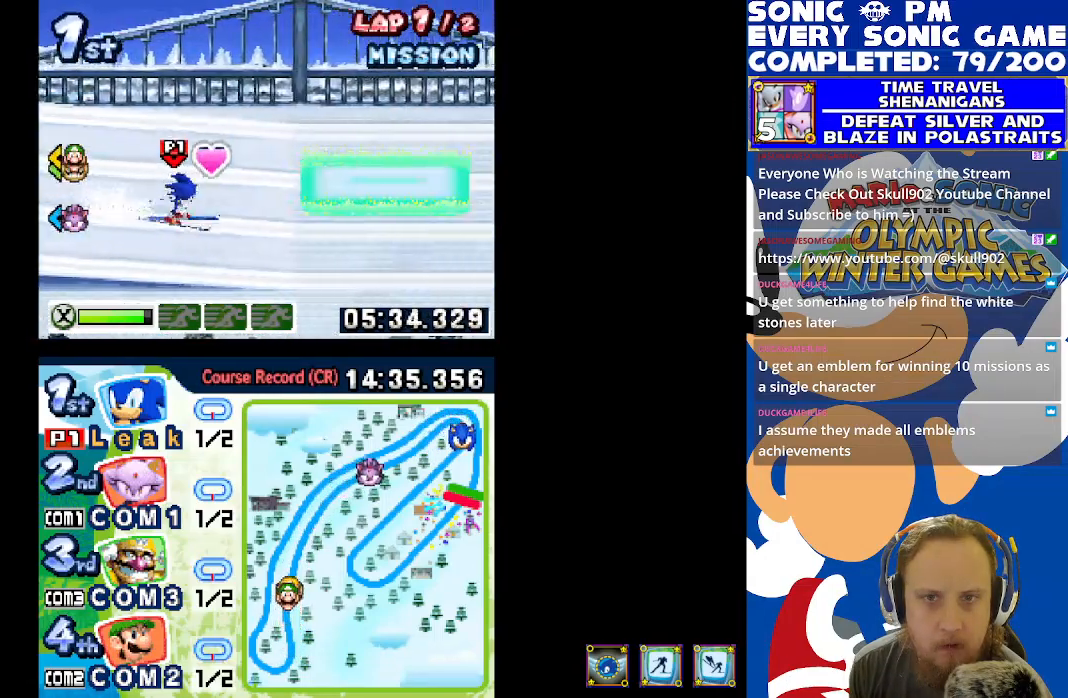
{"buttons": [], "left_stick": "center", "right_stick": "center", "events": [[417, "B", "down"], [483, "B", "up"]]}
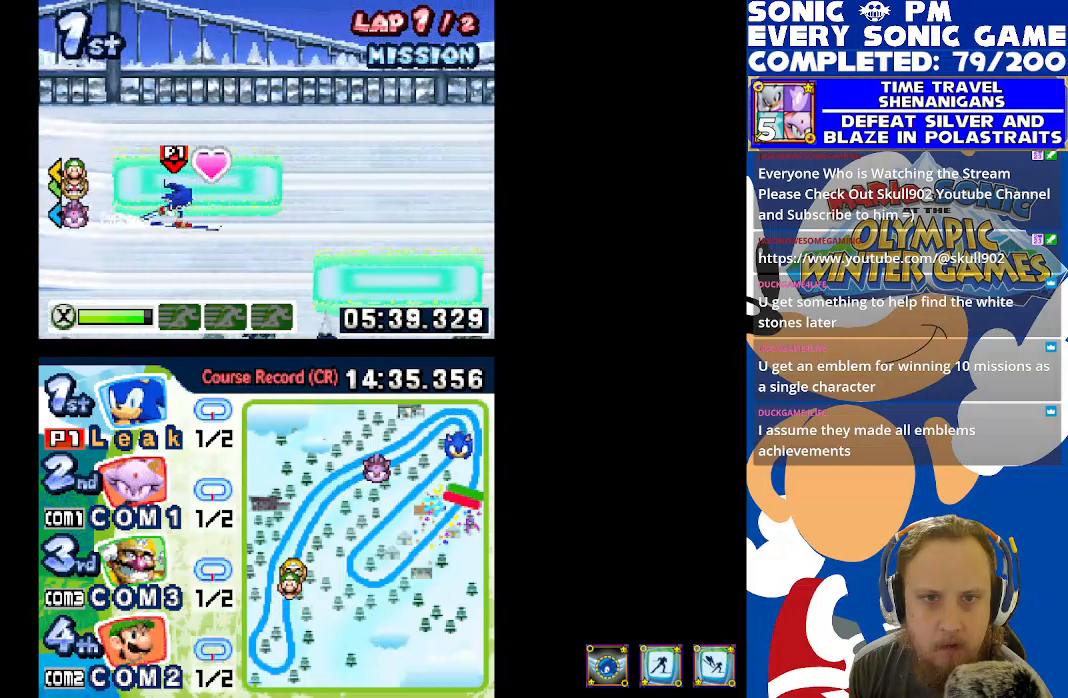
{"buttons": ["B"], "left_stick": "center", "right_stick": "center", "events": [[83, "B", "down"], [167, "B", "up"], [283, "B", "down"], [350, "B", "up"], [467, "B", "down"]]}
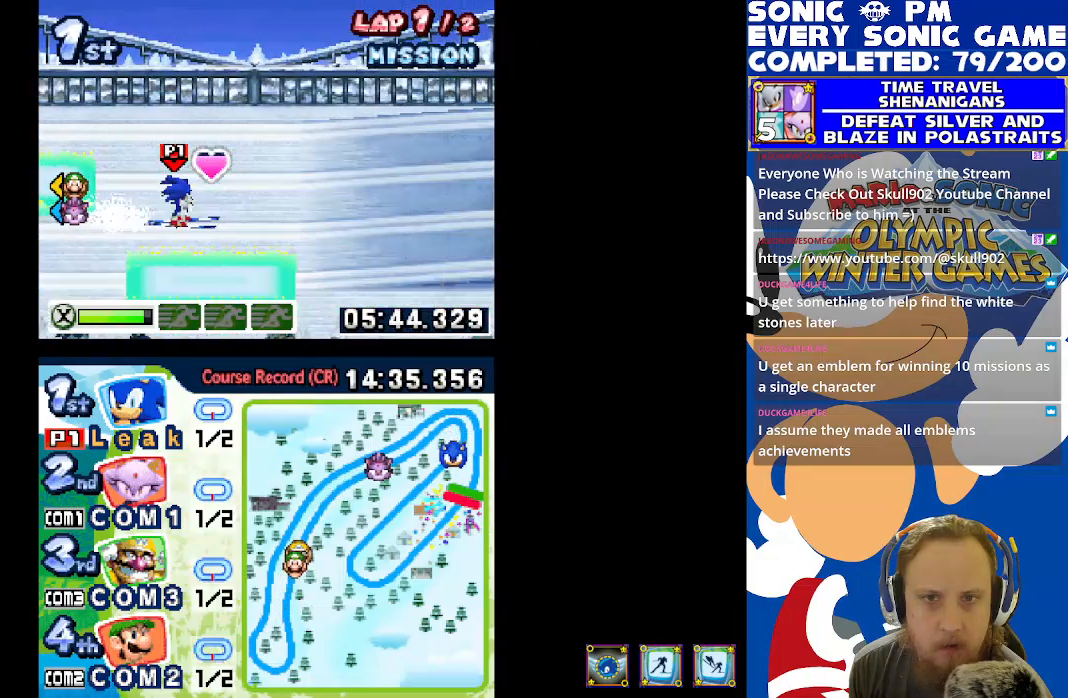
{"buttons": [], "left_stick": "center", "right_stick": "center", "events": [[50, "B", "up"], [150, "B", "down"], [233, "B", "up"], [350, "B", "down"], [417, "B", "up"]]}
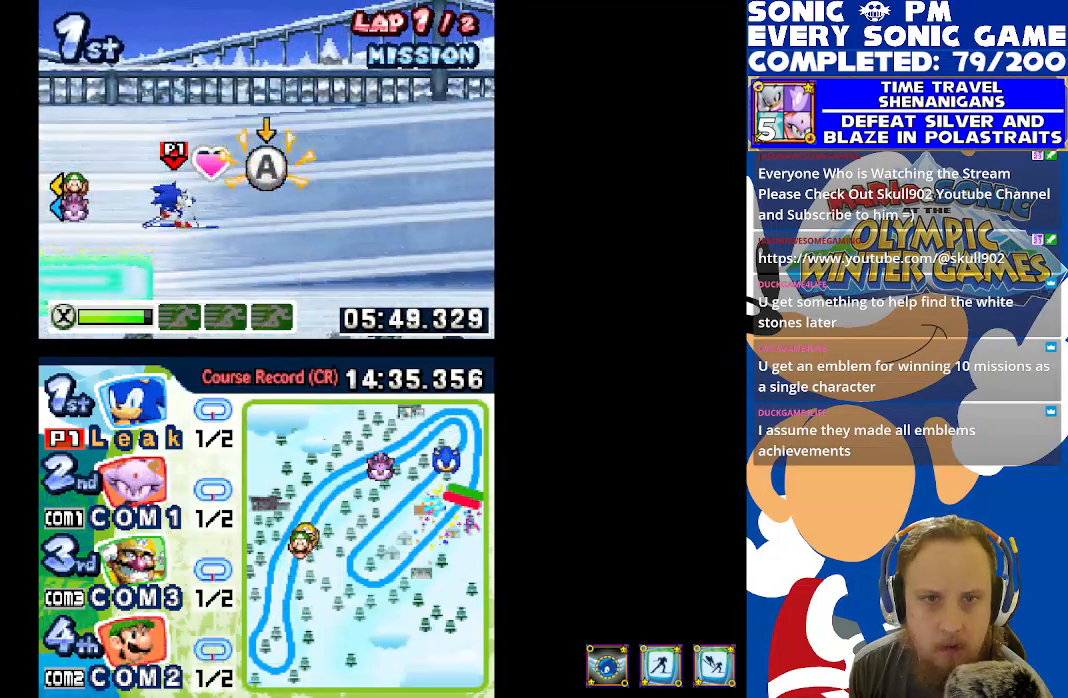
{"buttons": [], "left_stick": "center", "right_stick": "center", "events": [[17, "B", "down"], [100, "B", "up"], [200, "B", "down"], [283, "B", "up"], [367, "B", "down"], [467, "B", "up"]]}
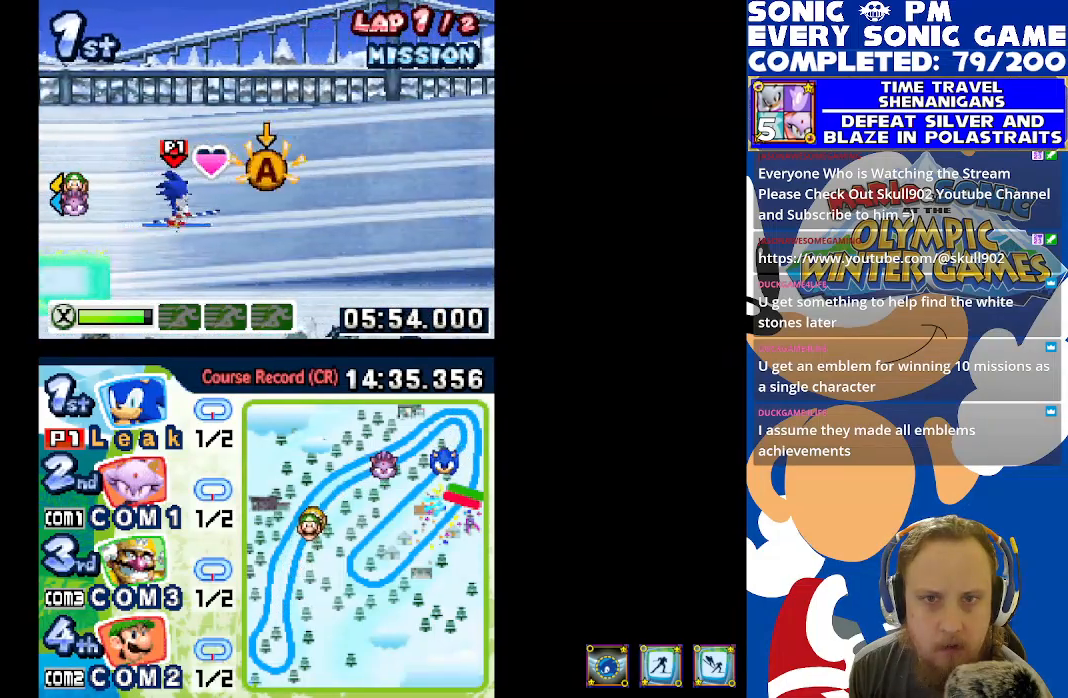
{"buttons": [], "left_stick": "center", "right_stick": "center", "events": [[50, "B", "down"], [133, "B", "up"], [233, "B", "down"], [300, "B", "up"], [417, "B", "down"], [483, "B", "up"]]}
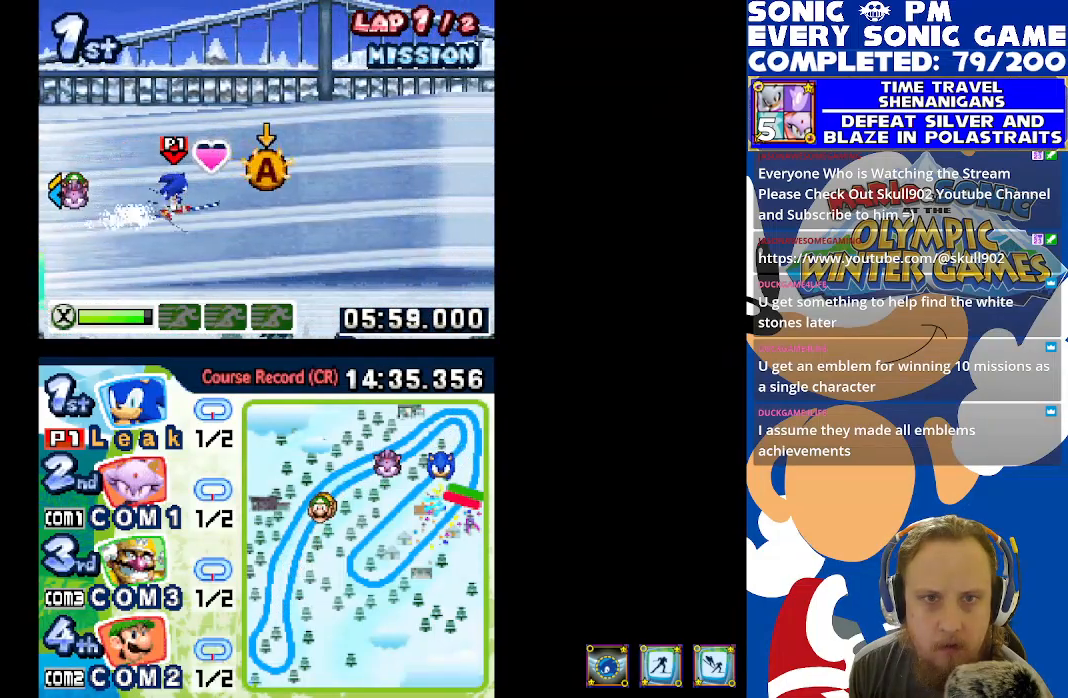
{"buttons": ["B"], "left_stick": "center", "right_stick": "center", "events": [[100, "B", "down"], [167, "B", "up"], [267, "B", "down"], [333, "B", "up"], [433, "B", "down"]]}
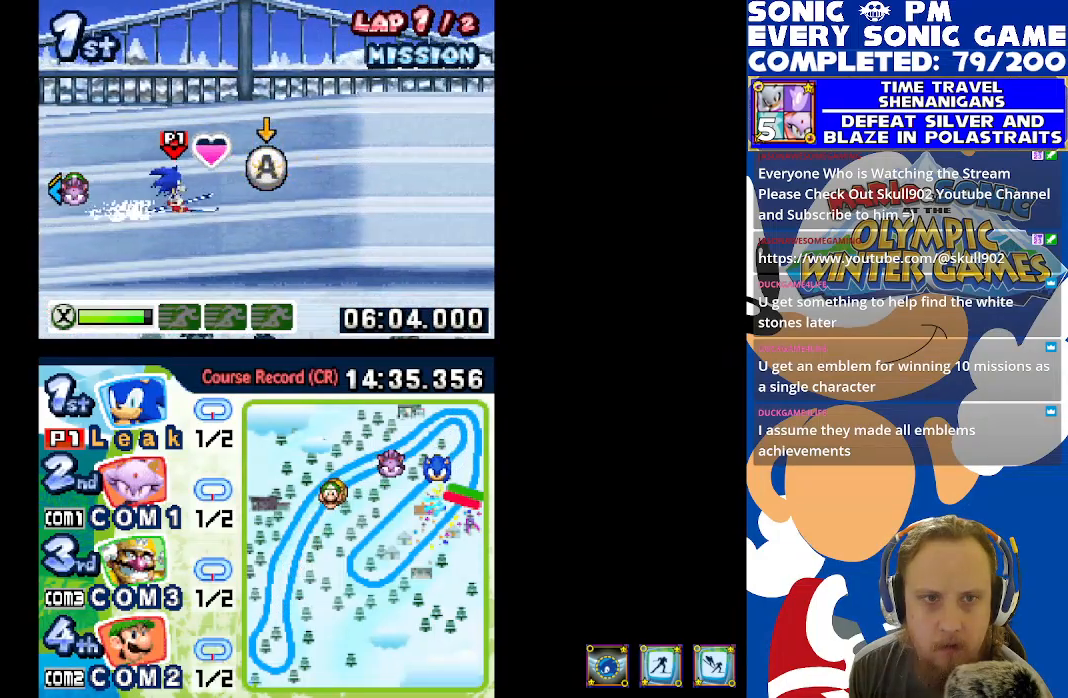
{"buttons": ["B"], "left_stick": "center", "right_stick": "center", "events": [[17, "B", "up"], [117, "B", "down"], [200, "B", "up"], [300, "B", "down"], [383, "B", "up"], [483, "B", "down"]]}
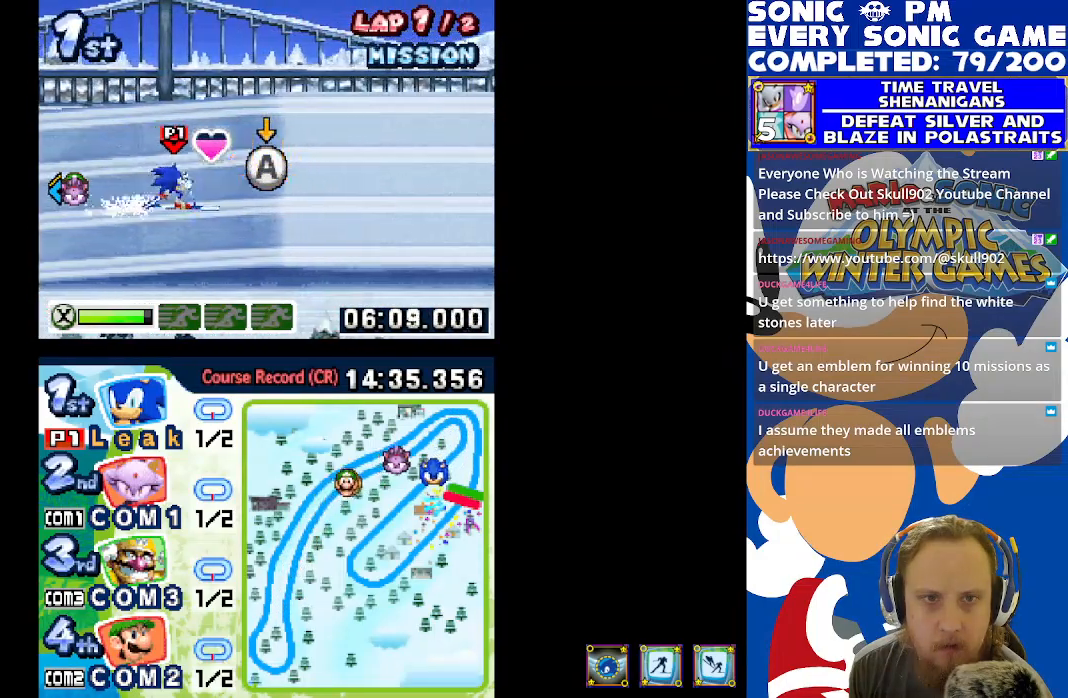
{"buttons": [], "left_stick": "center", "right_stick": "center", "events": [[67, "B", "up"], [167, "B", "down"], [250, "B", "up"], [333, "B", "down"], [417, "B", "up"]]}
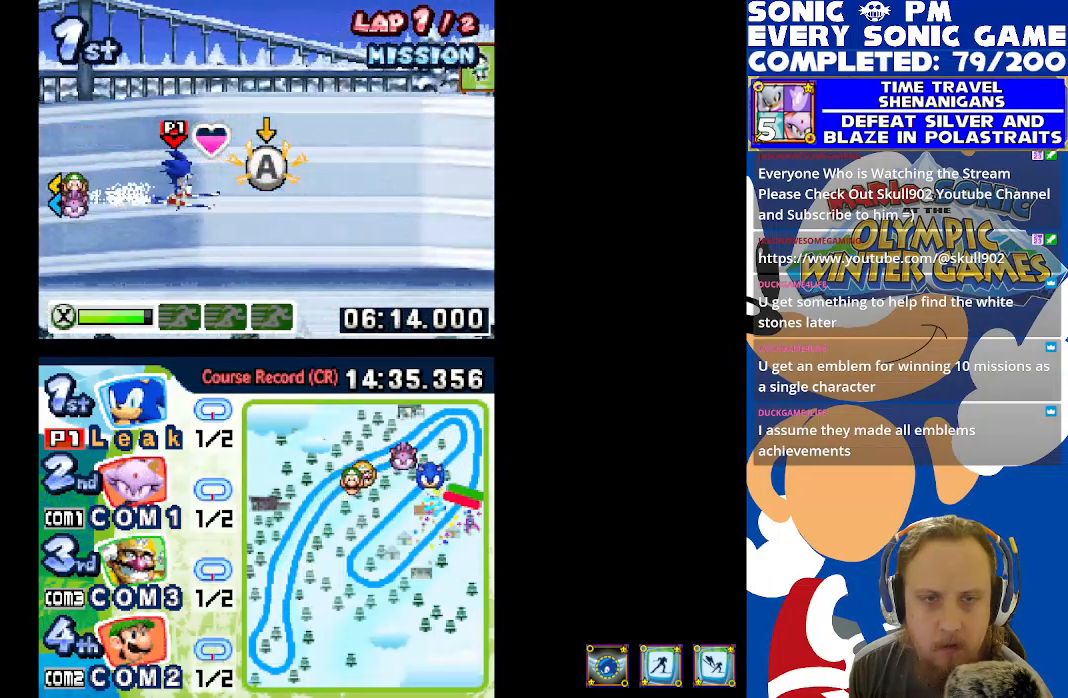
{"buttons": [], "left_stick": "center", "right_stick": "center", "events": [[17, "B", "down"], [83, "B", "up"], [267, "B", "down"], [317, "B", "up"], [433, "B", "down"], [500, "B", "up"]]}
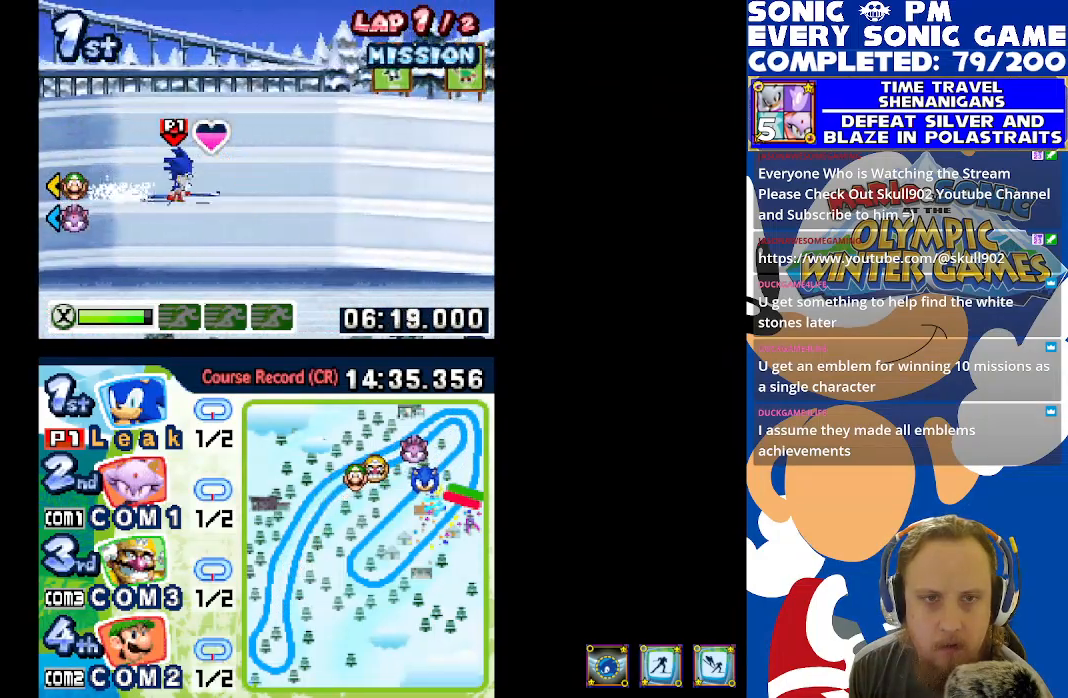
{"buttons": [], "left_stick": "center", "right_stick": "center", "events": [[100, "B", "down"], [200, "B", "up"], [267, "B", "down"], [350, "B", "up"]]}
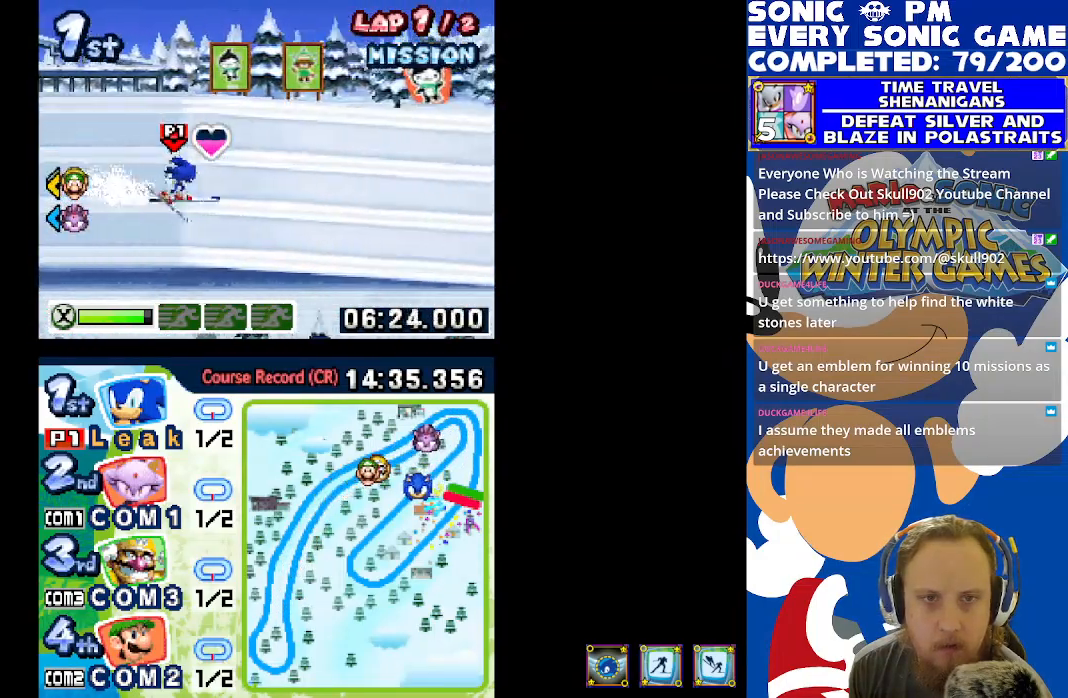
{"buttons": [], "left_stick": "center", "right_stick": "center", "events": []}
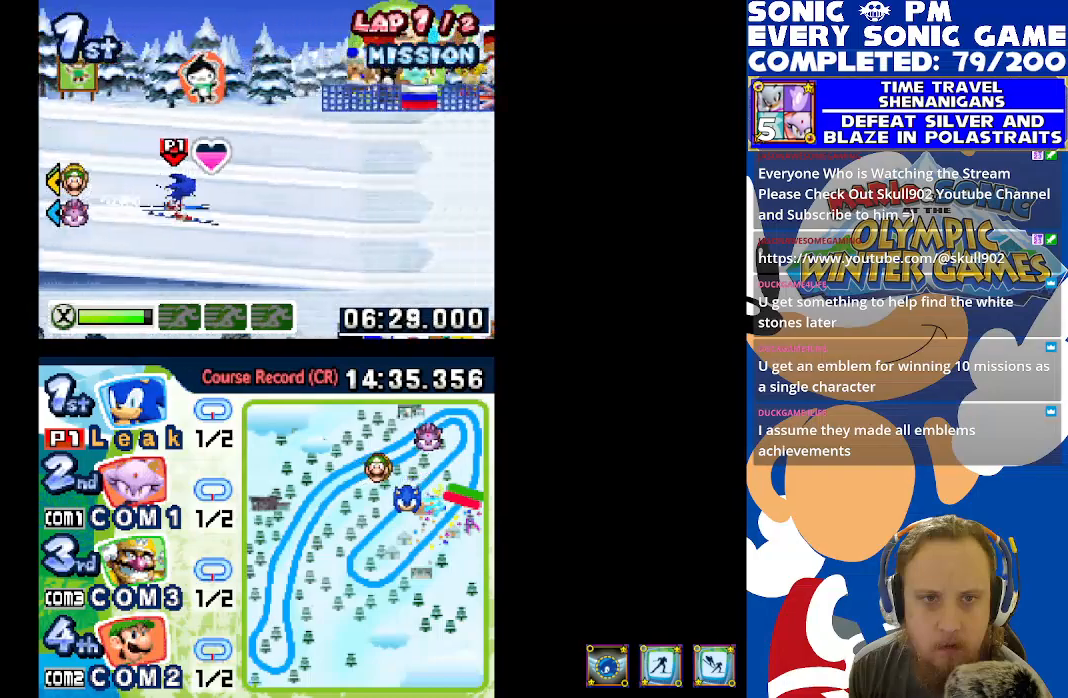
{"buttons": ["B"], "left_stick": "center", "right_stick": "center", "events": [[483, "B", "down"]]}
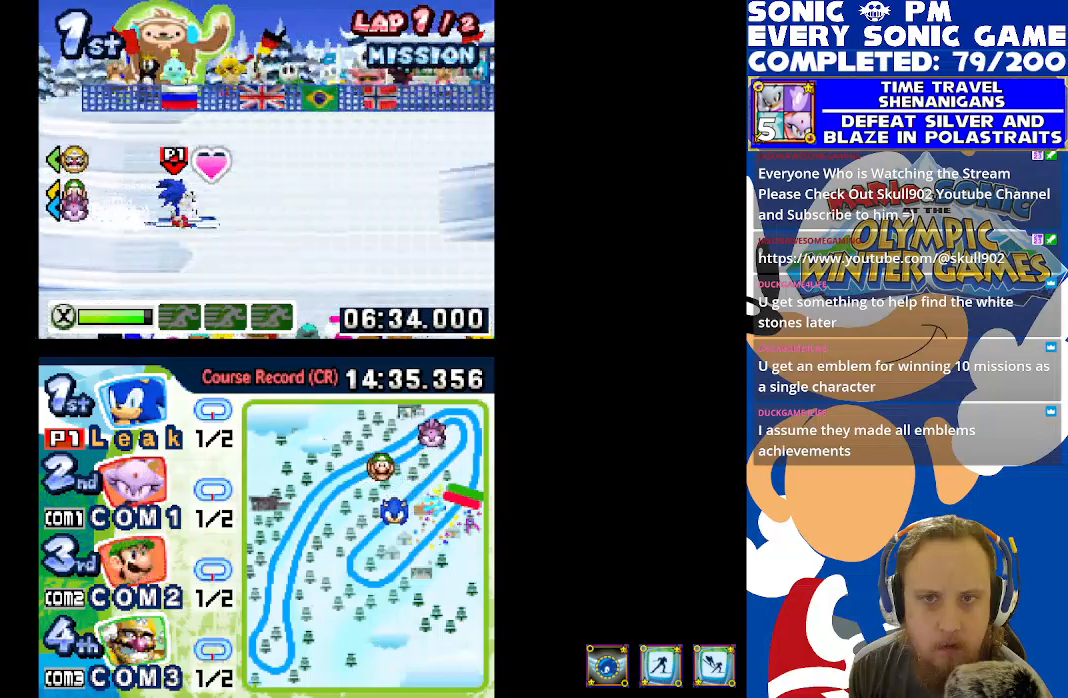
{"buttons": ["DPAD_UP"], "left_stick": "center", "right_stick": "center", "events": [[67, "B", "up"], [217, "B", "down"], [283, "B", "up"], [317, "DPAD_UP", "down"]]}
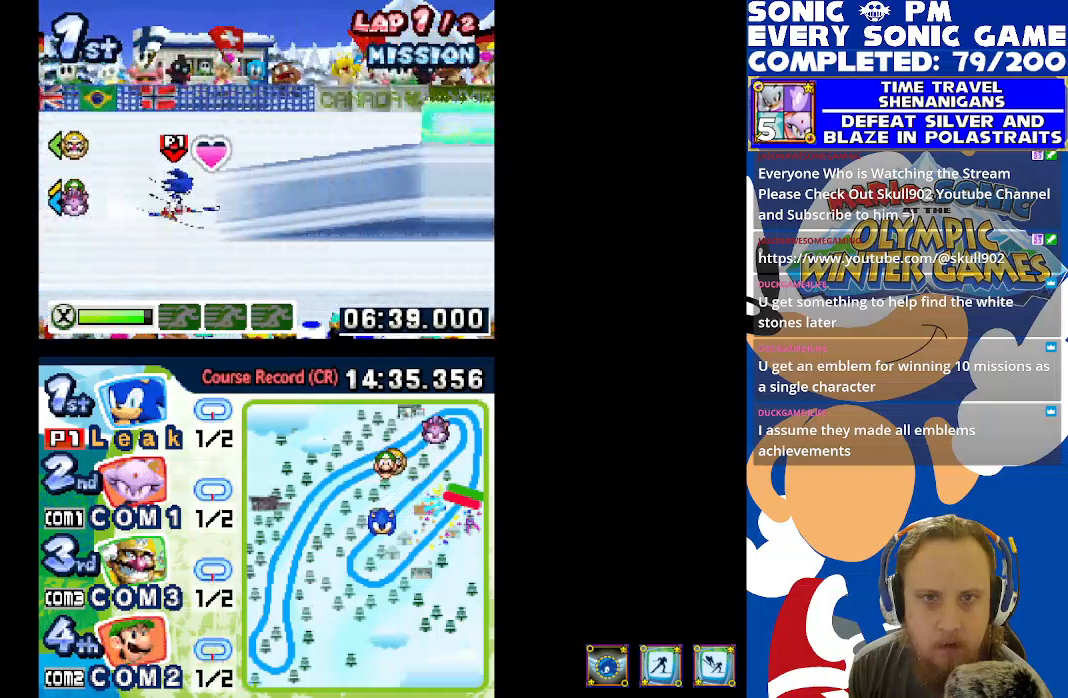
{"buttons": ["DPAD_UP"], "left_stick": "center", "right_stick": "center", "events": [[383, "B", "down"], [483, "B", "up"]]}
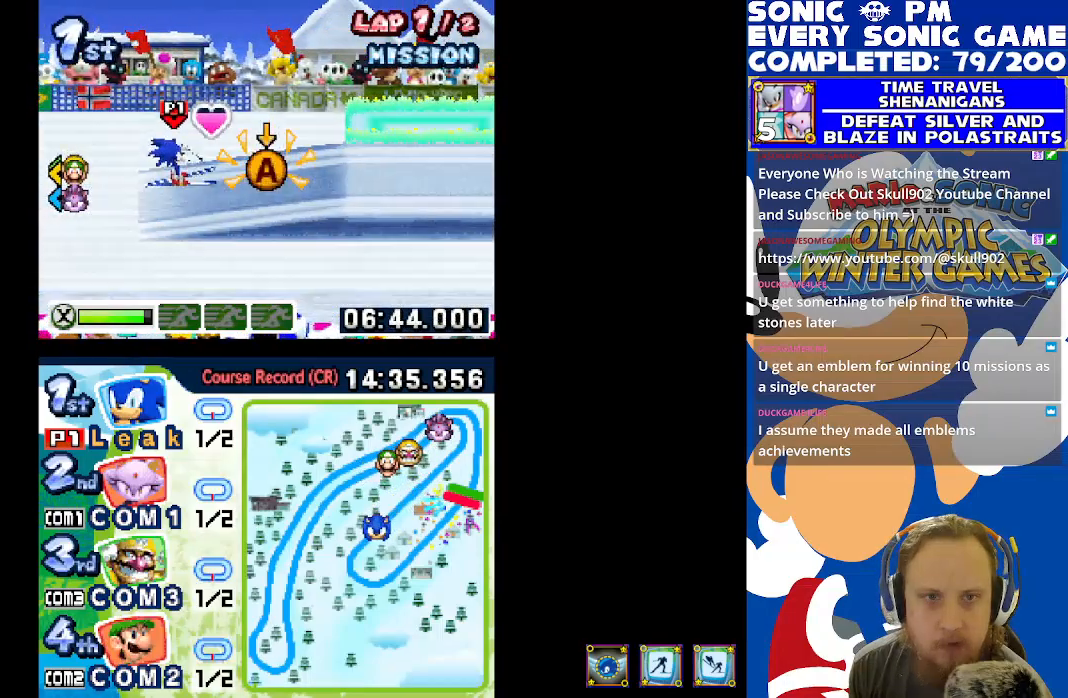
{"buttons": [], "left_stick": "center", "right_stick": "center", "events": [[67, "B", "down"], [100, "DPAD_UP", "up"], [150, "B", "up"], [250, "B", "down"], [333, "B", "up"], [417, "B", "down"], [500, "B", "up"]]}
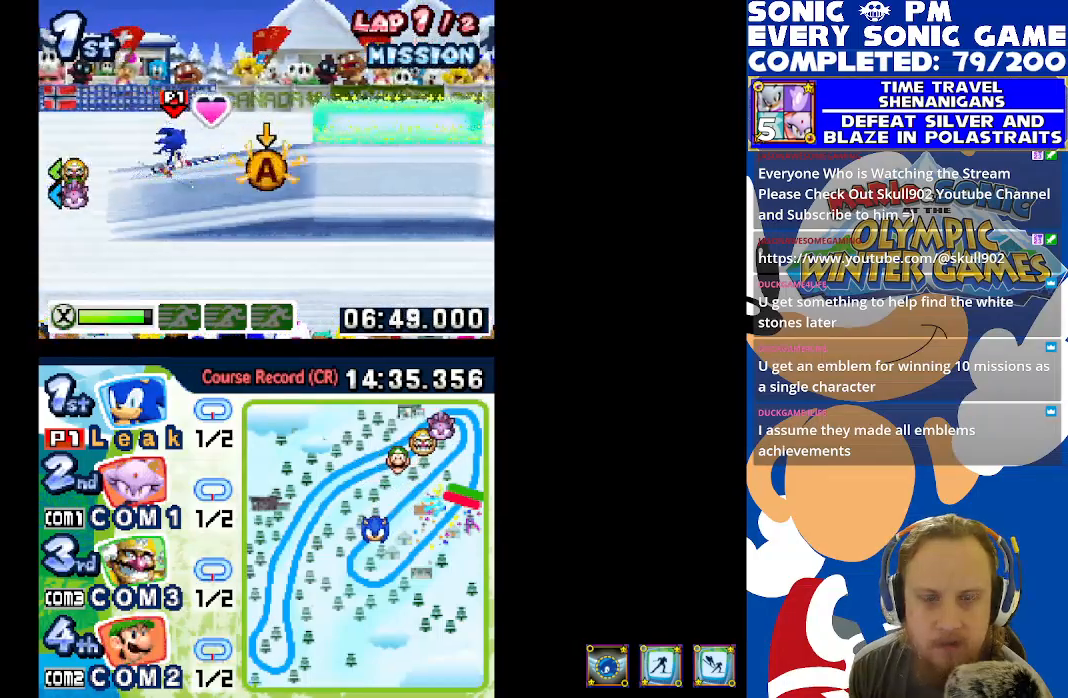
{"buttons": ["B"], "left_stick": "center", "right_stick": "center", "events": [[83, "B", "down"], [183, "B", "up"], [267, "B", "down"], [350, "B", "up"], [450, "B", "down"]]}
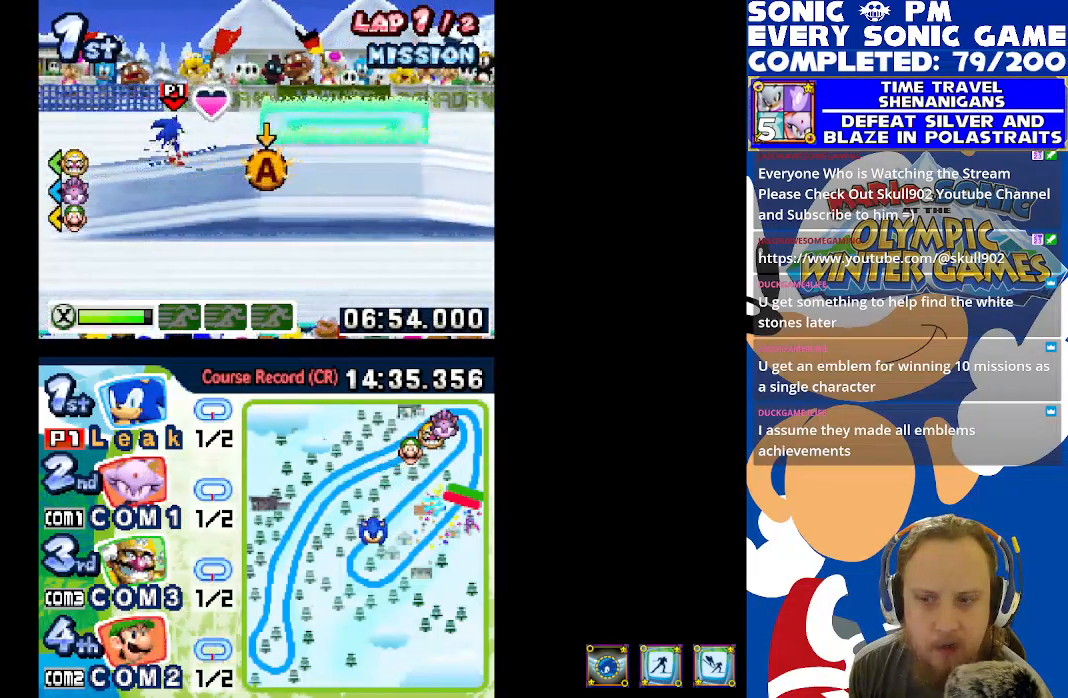
{"buttons": ["B"], "left_stick": "center", "right_stick": "center", "events": [[33, "B", "up"], [133, "B", "down"], [217, "B", "up"], [317, "B", "down"], [400, "B", "up"], [500, "B", "down"]]}
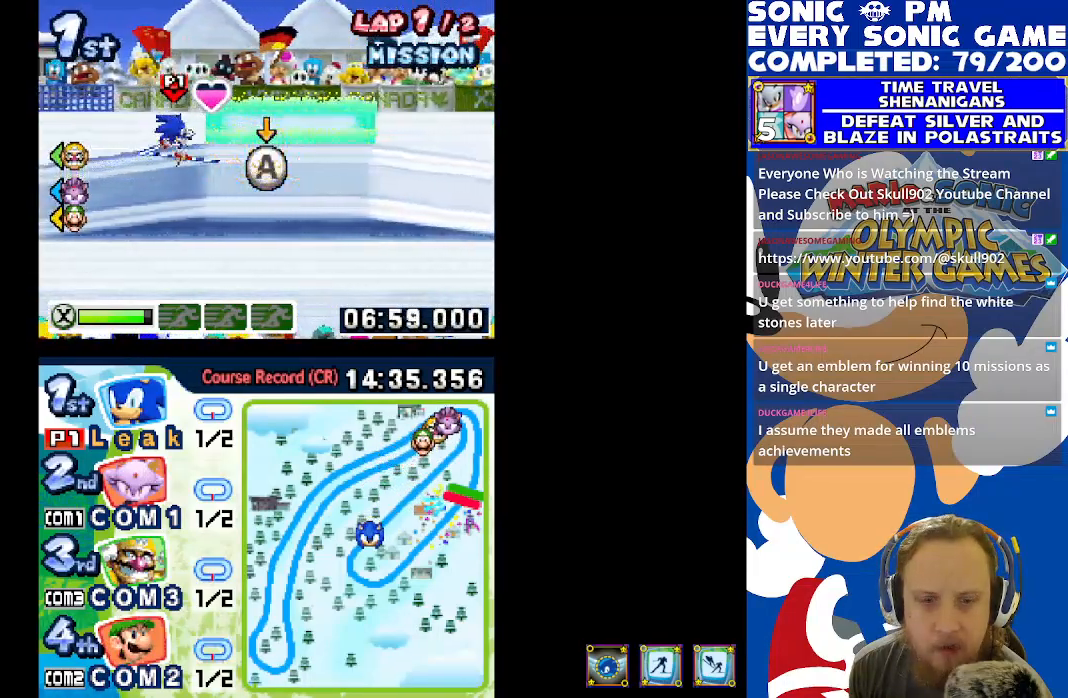
{"buttons": [], "left_stick": "center", "right_stick": "center", "events": [[67, "B", "up"], [183, "B", "down"], [233, "B", "up"], [333, "B", "down"], [417, "B", "up"]]}
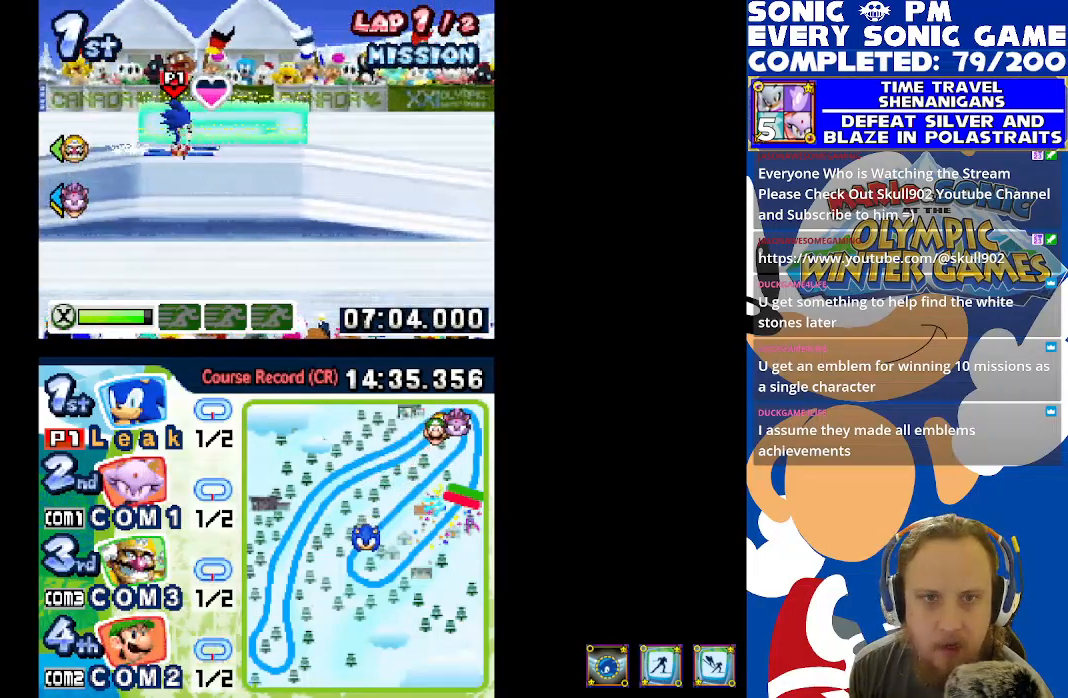
{"buttons": [], "left_stick": "center", "right_stick": "center", "events": [[17, "B", "down"], [83, "B", "up"]]}
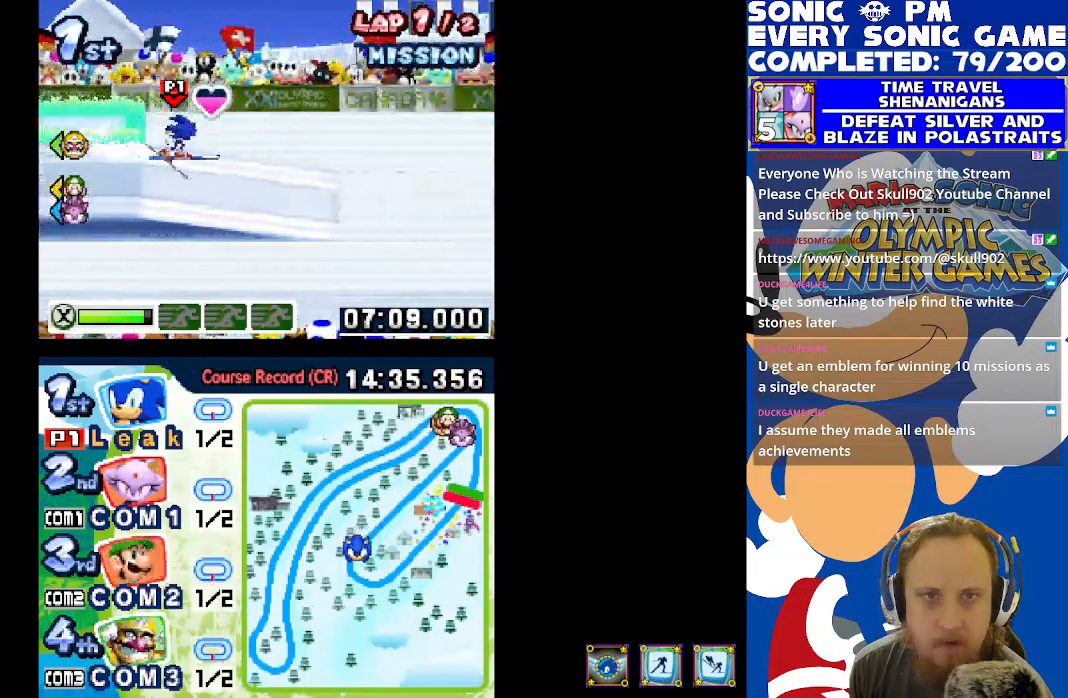
{"buttons": [], "left_stick": "center", "right_stick": "center", "events": [[283, "B", "down"], [367, "B", "up"]]}
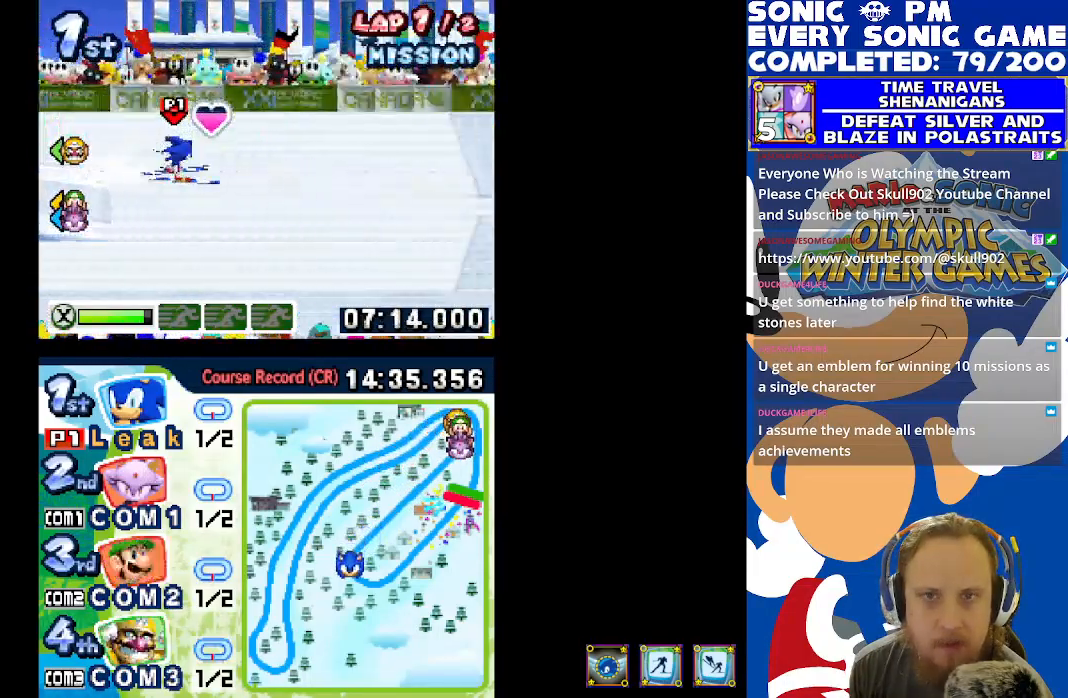
{"buttons": ["DPAD_DOWN"], "left_stick": "center", "right_stick": "center", "events": [[400, "DPAD_DOWN", "down"]]}
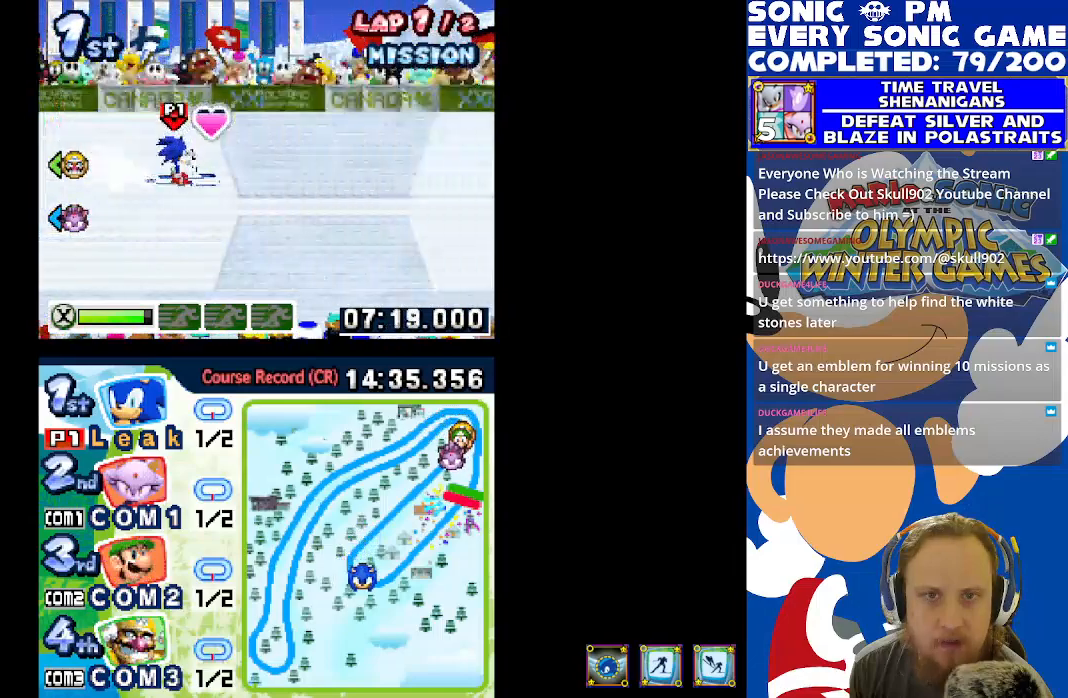
{"buttons": ["DPAD_UP"], "left_stick": "center", "right_stick": "center", "events": [[117, "DPAD_DOWN", "up"], [467, "DPAD_UP", "down"]]}
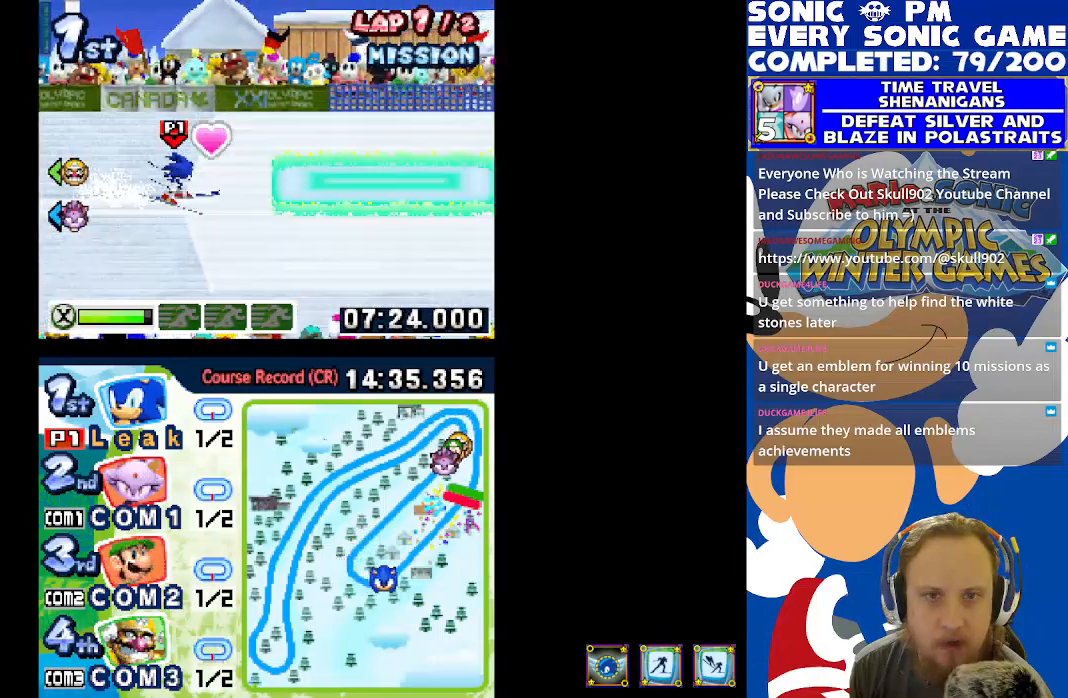
{"buttons": [], "left_stick": "center", "right_stick": "center", "events": [[117, "DPAD_UP", "up"]]}
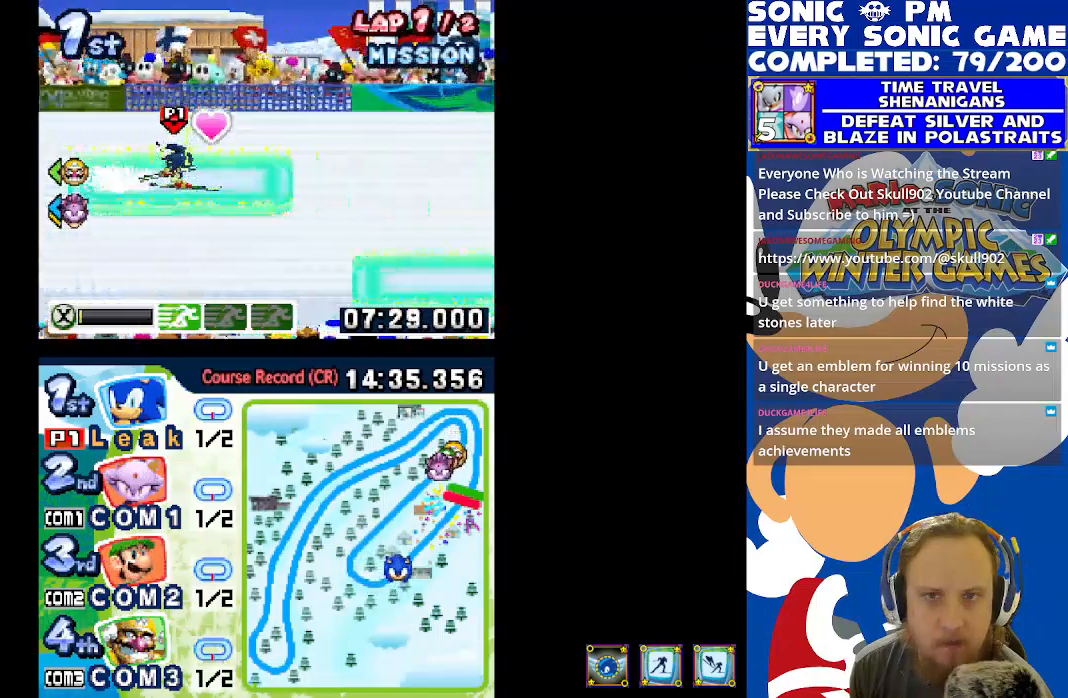
{"buttons": ["DPAD_UP"], "left_stick": "center", "right_stick": "center", "events": [[283, "DPAD_UP", "down"]]}
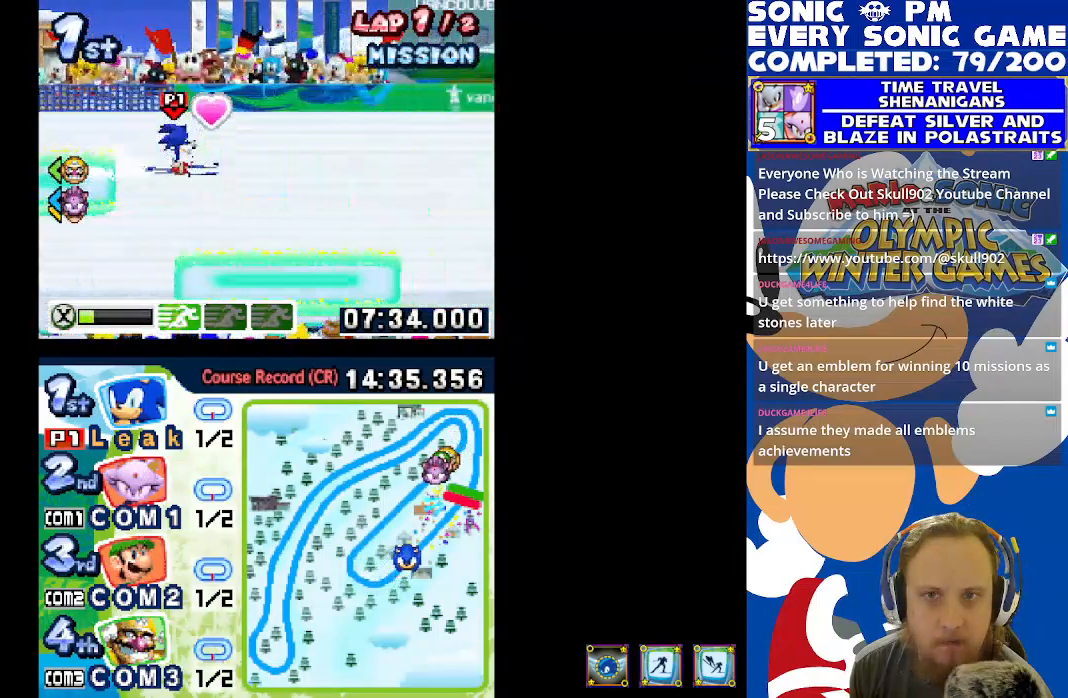
{"buttons": [], "left_stick": "center", "right_stick": "center", "events": [[150, "DPAD_UP", "up"], [233, "Y", "down"], [333, "Y", "up"]]}
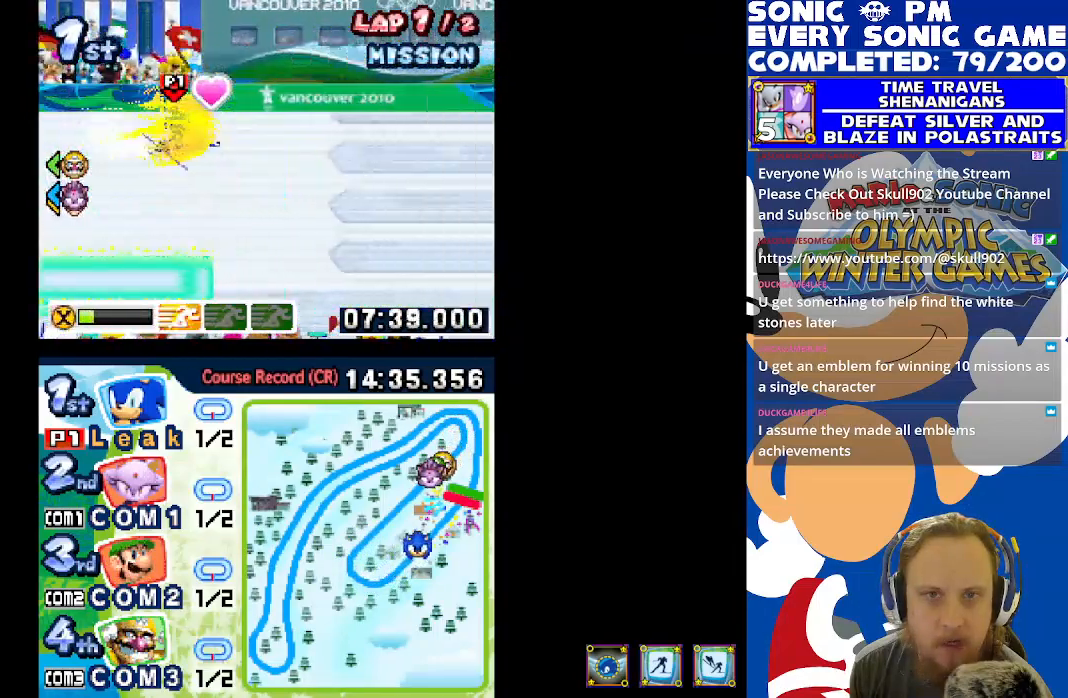
{"buttons": [], "left_stick": "center", "right_stick": "center", "events": [[83, "DPAD_UP", "down"], [250, "DPAD_UP", "up"]]}
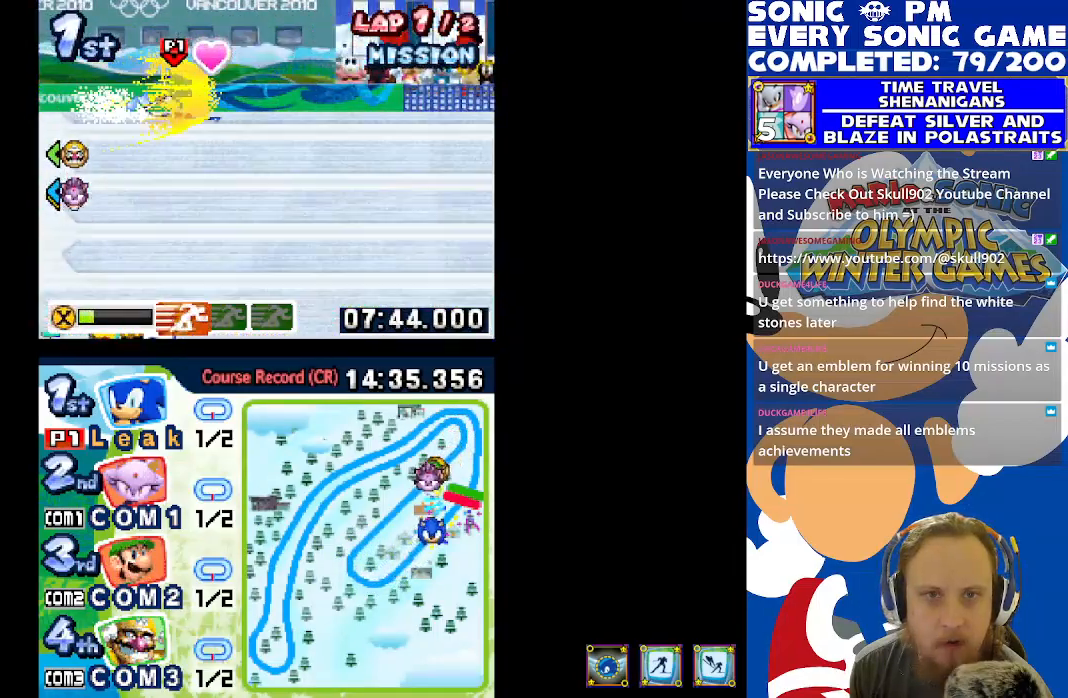
{"buttons": [], "left_stick": "center", "right_stick": "center", "events": [[50, "DPAD_DOWN", "down"], [150, "DPAD_DOWN", "up"]]}